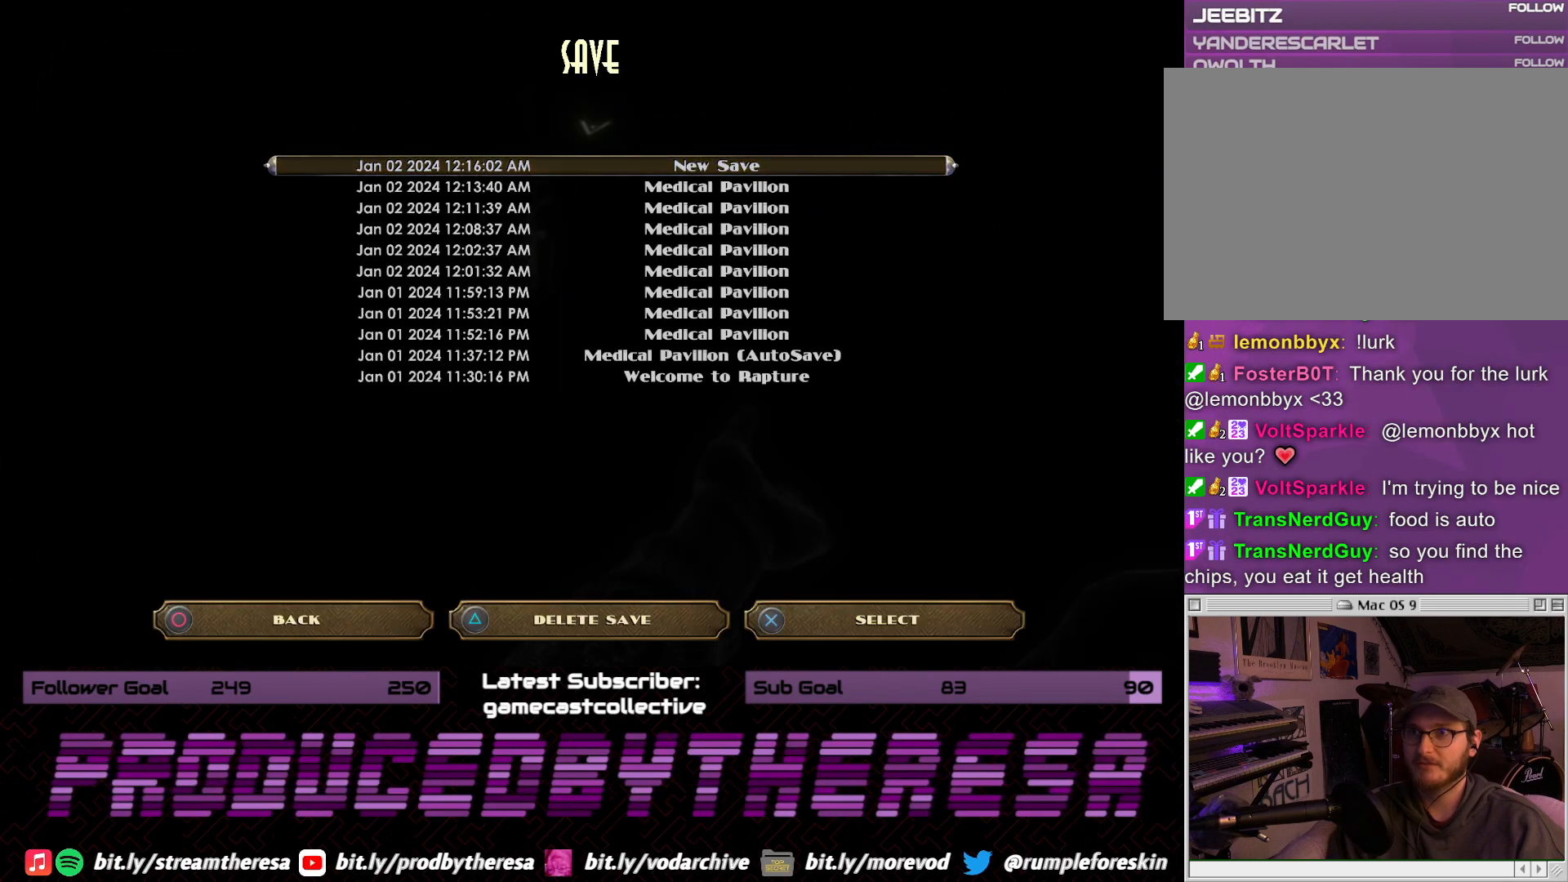
Gameplay with a controller (PlayStation layout); each line is a JSON object with the inputs held at the frame after it (dt_ms = milliseconds from this image to that frame). "events" lists button and stick changes between this image and that frame as [ms after this image, input, new state], when the widget could be followed in between.
{"dt_ms": 500, "buttons": [], "left_stick": "center", "right_stick": "center", "events": [[117, "CROSS", "up"]]}
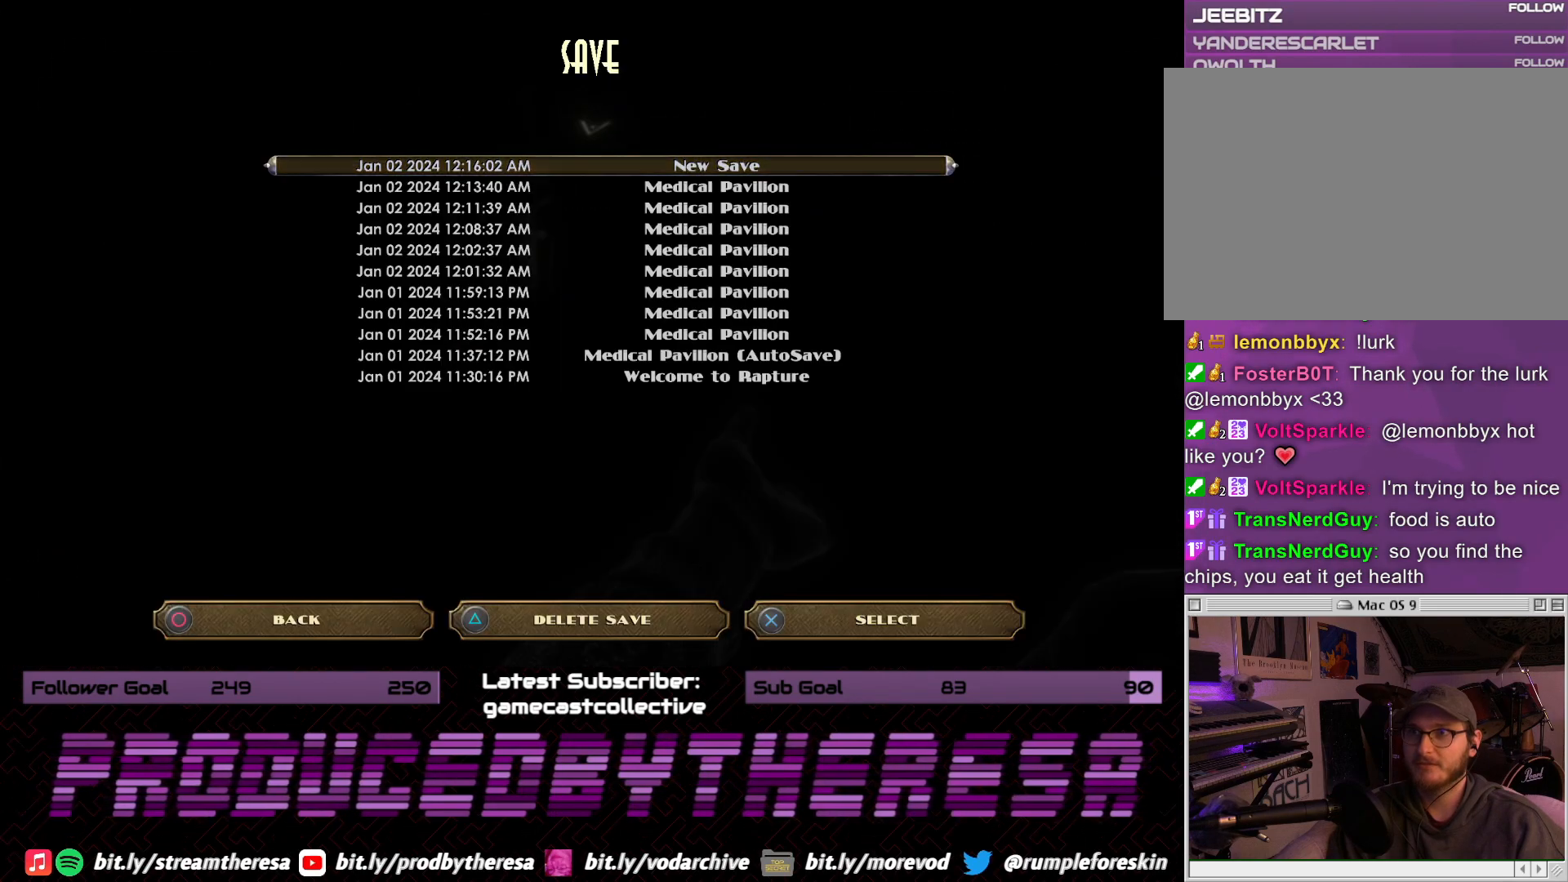
{"dt_ms": 500, "buttons": [], "left_stick": "center", "right_stick": "center", "events": []}
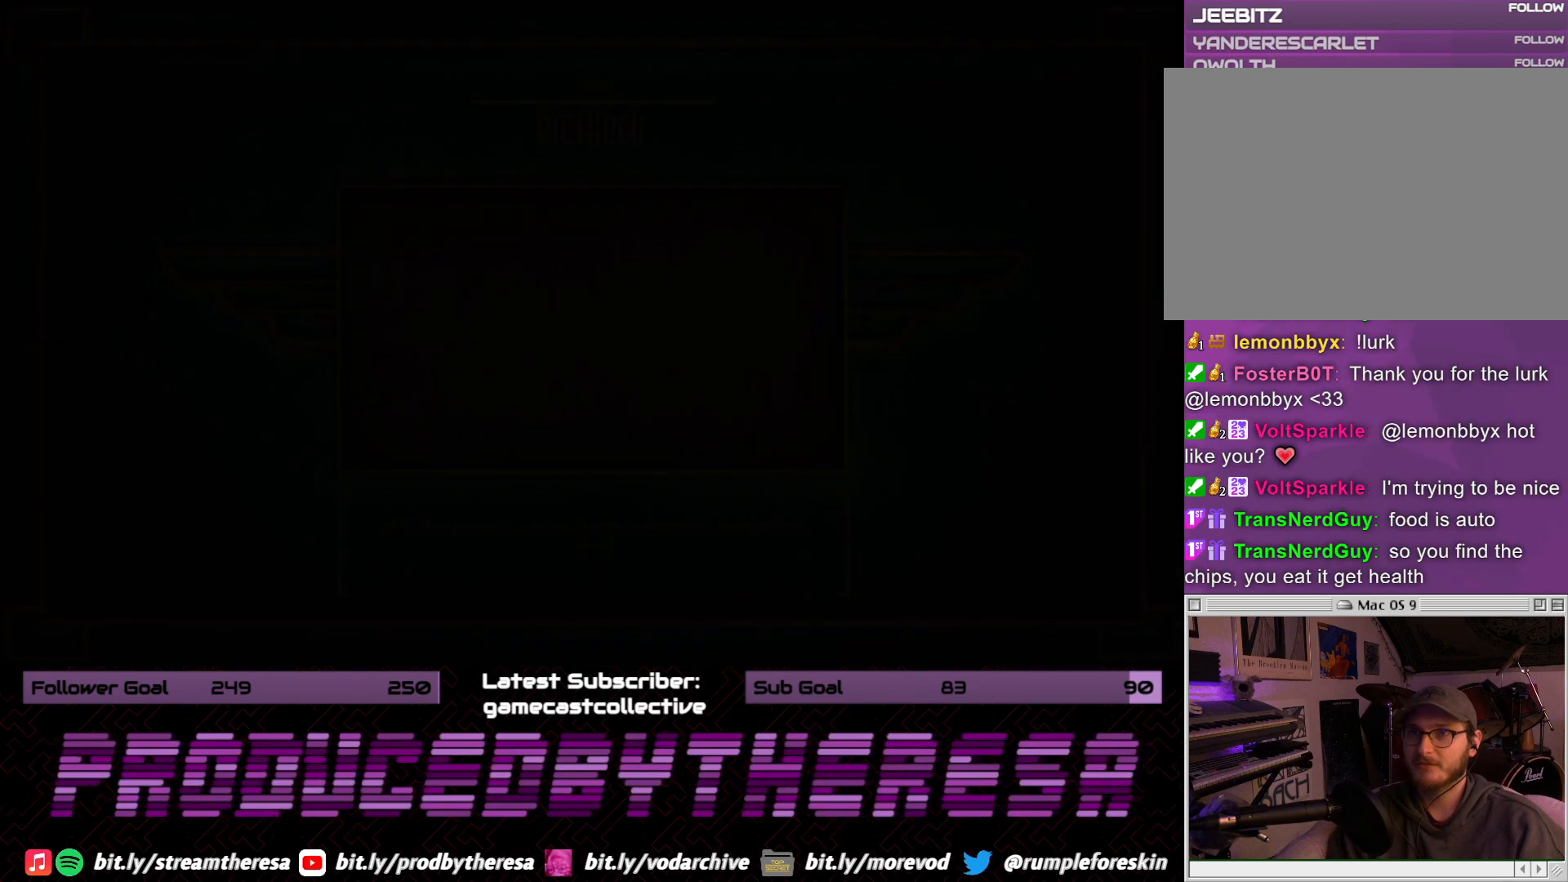
{"dt_ms": 500, "buttons": [], "left_stick": "center", "right_stick": "center", "events": []}
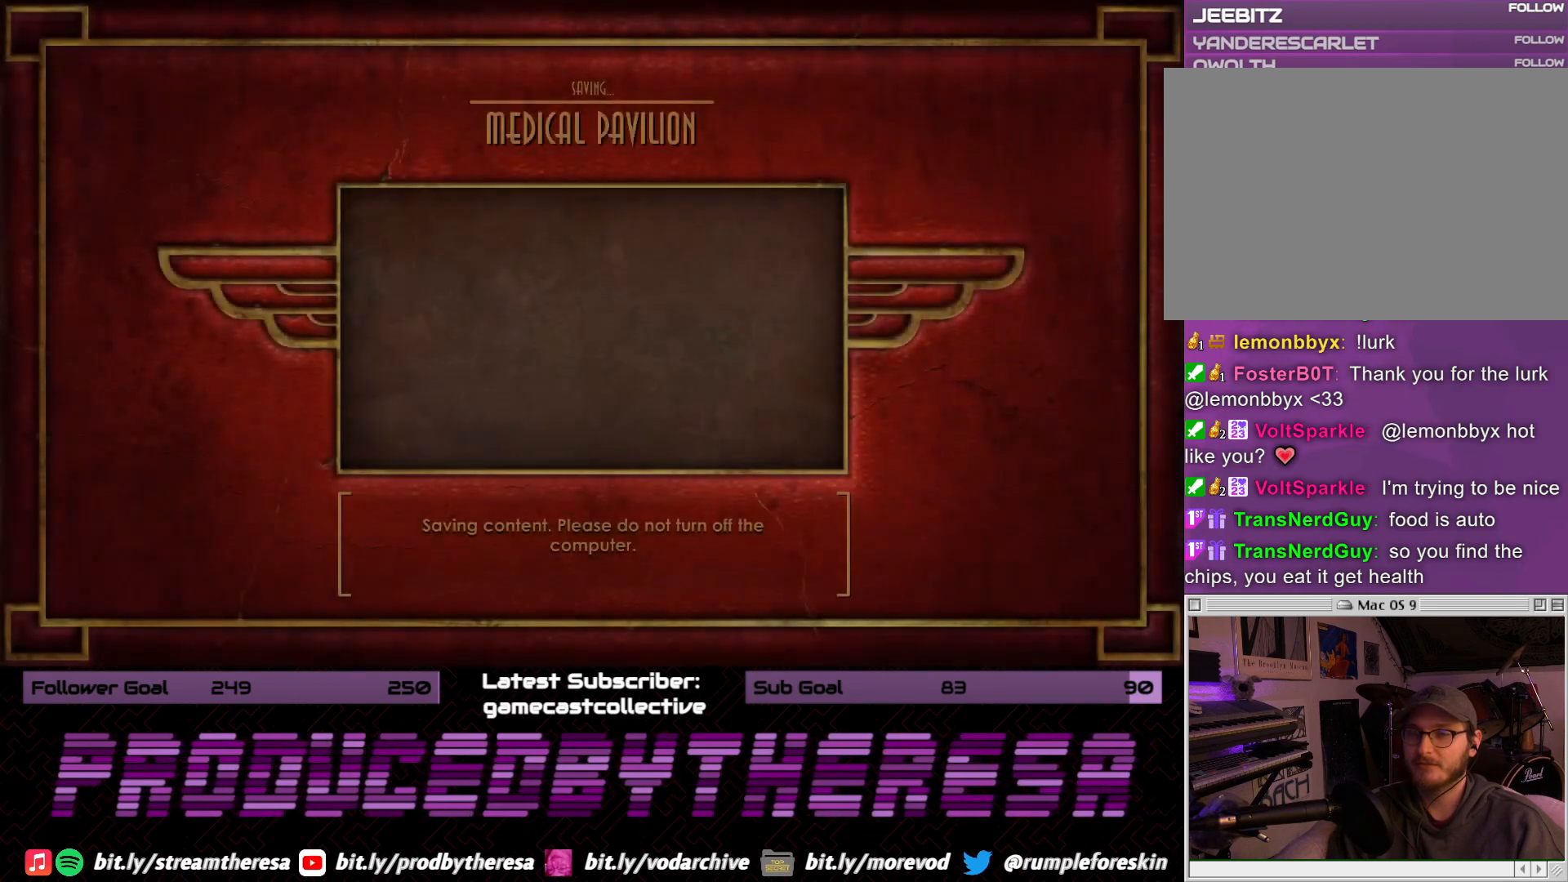
{"dt_ms": 500, "buttons": [], "left_stick": "center", "right_stick": "center", "events": []}
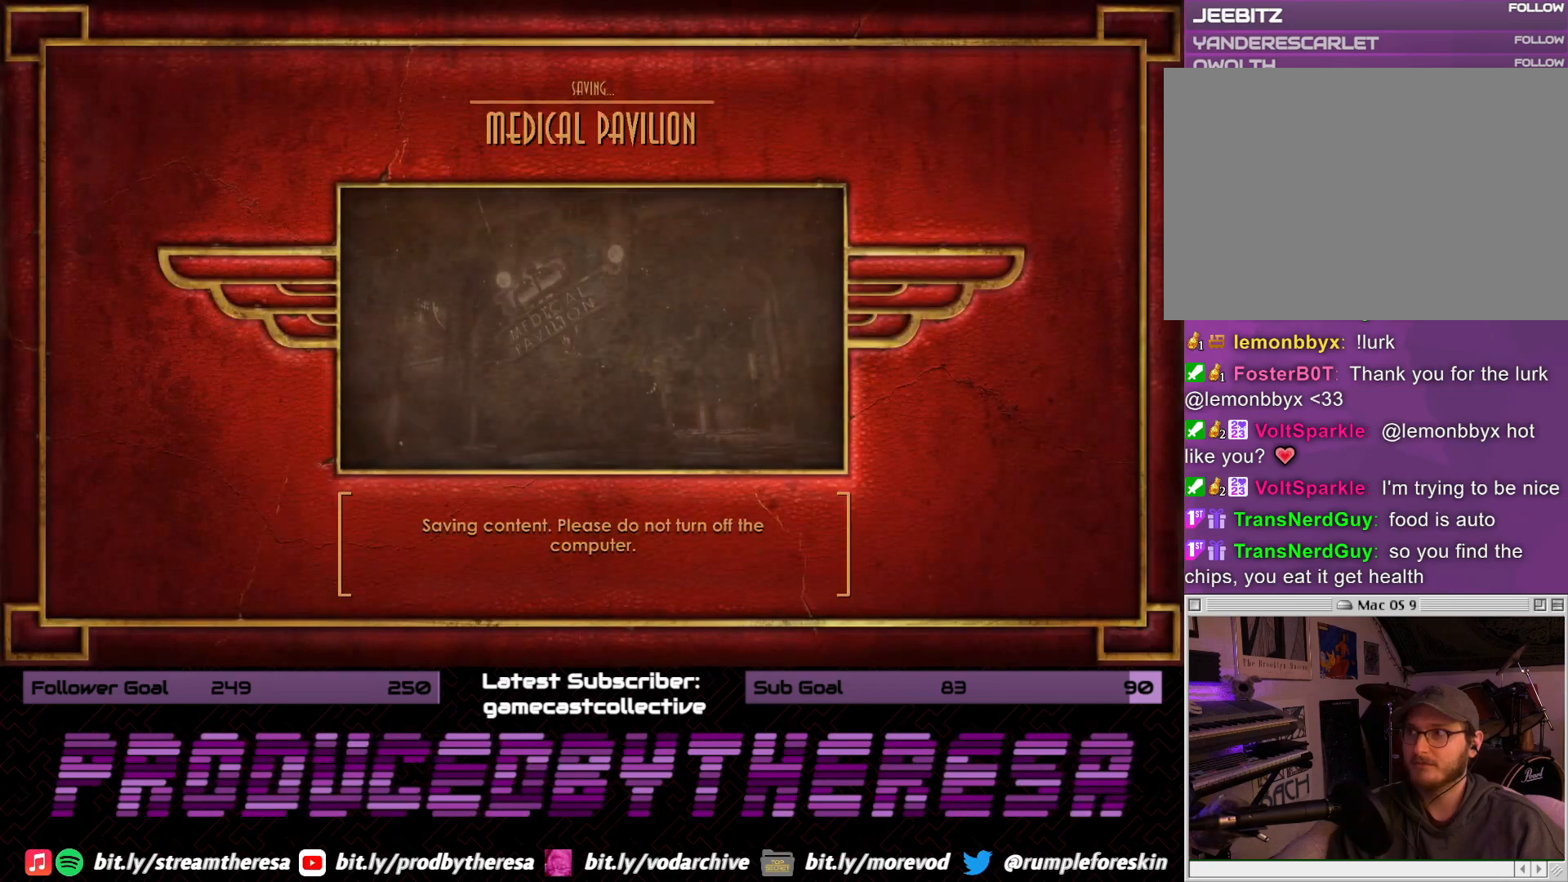
{"dt_ms": 500, "buttons": [], "left_stick": "center", "right_stick": "center", "events": []}
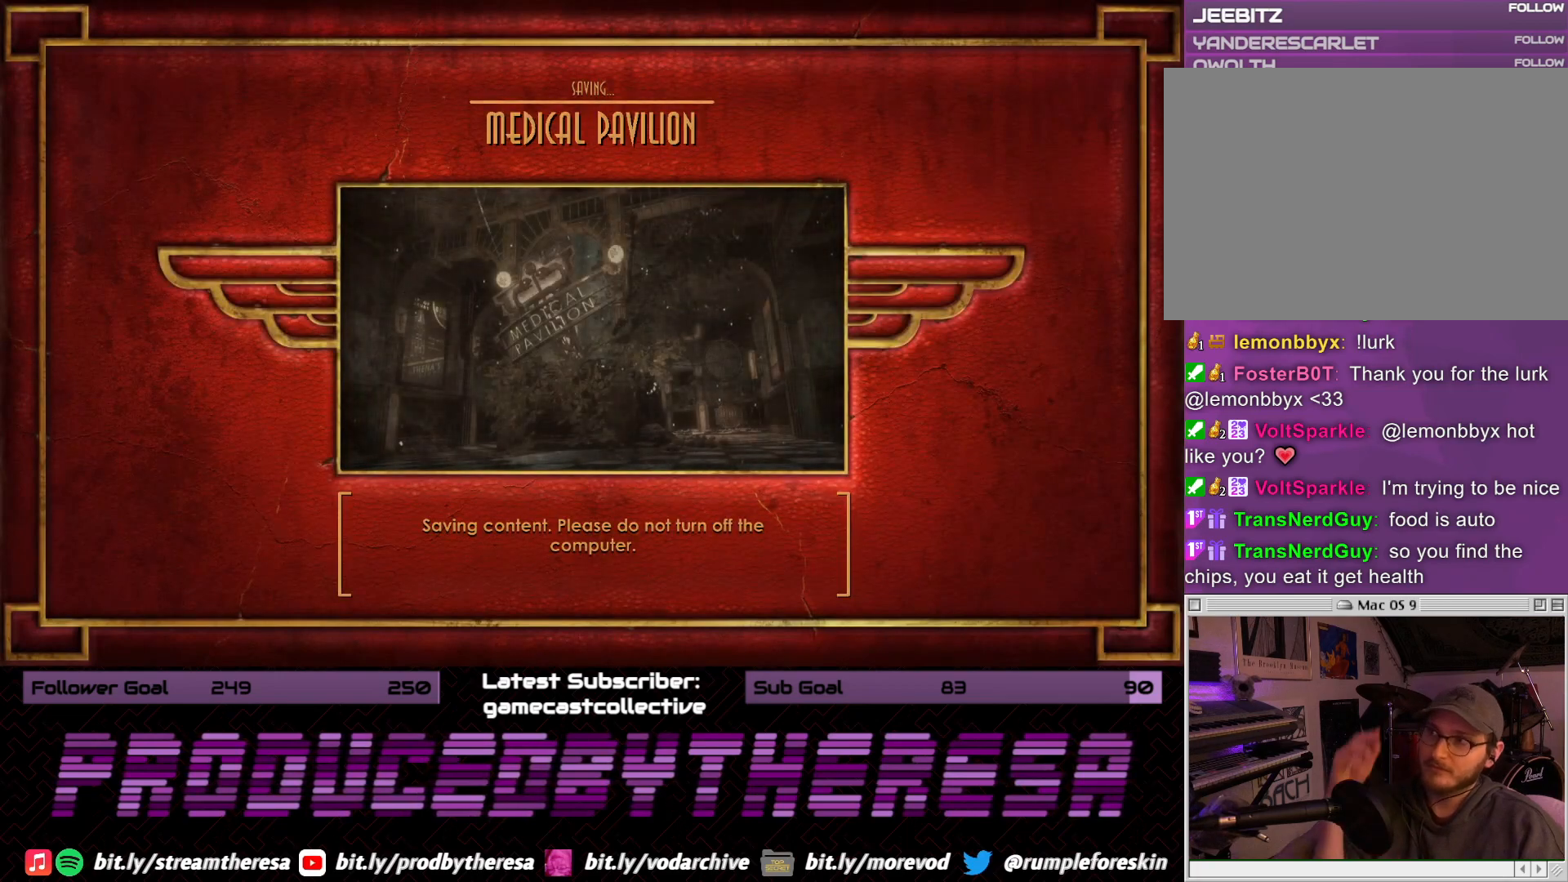
{"dt_ms": 500, "buttons": [], "left_stick": "center", "right_stick": "center", "events": []}
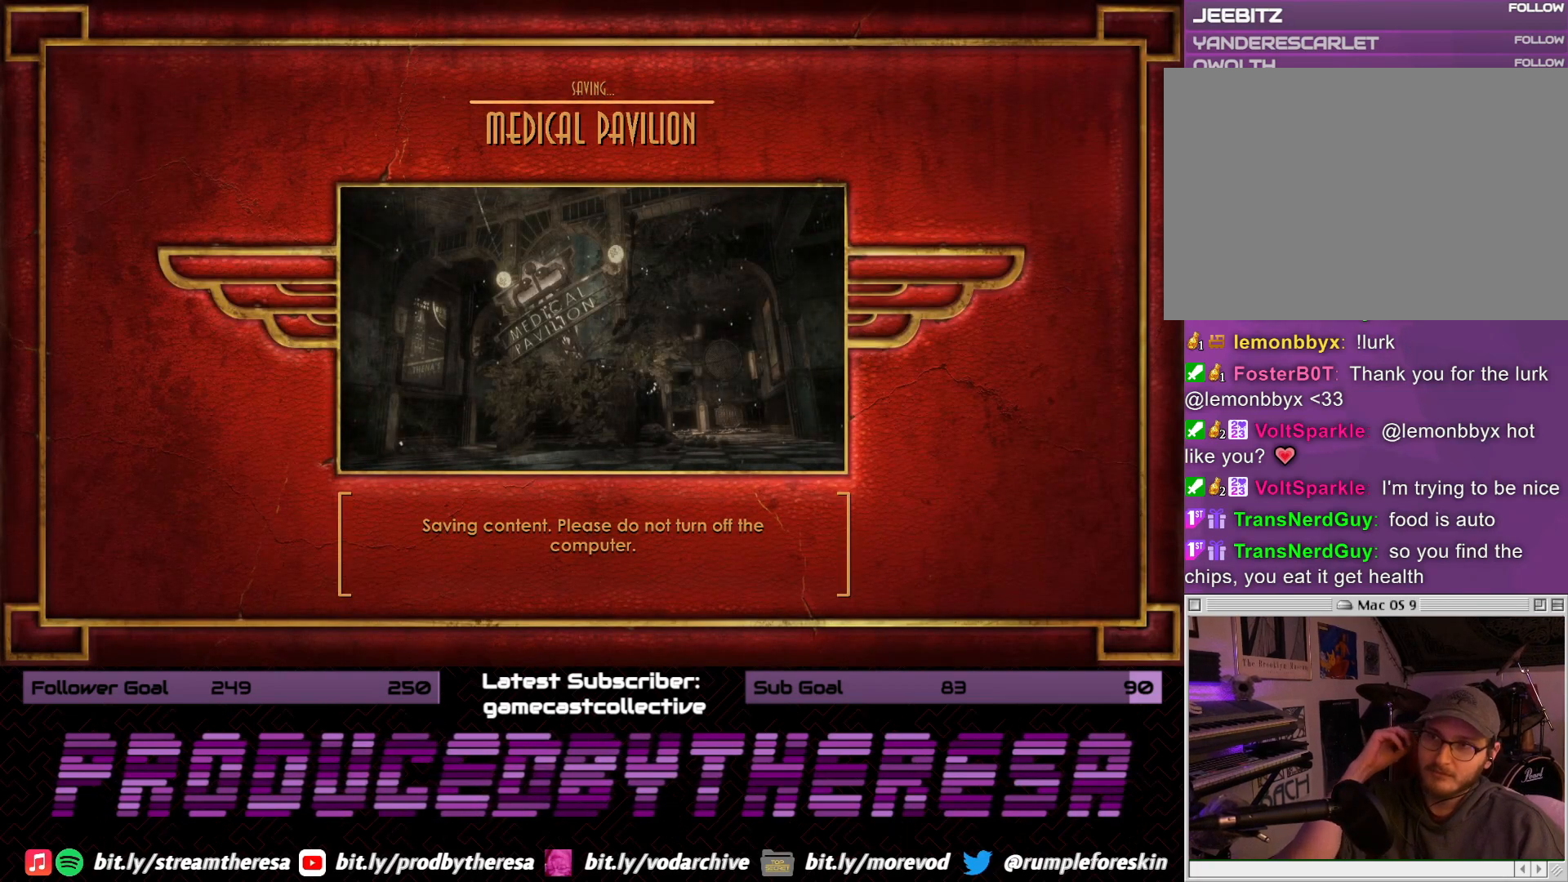
{"dt_ms": 500, "buttons": [], "left_stick": "center", "right_stick": "center", "events": []}
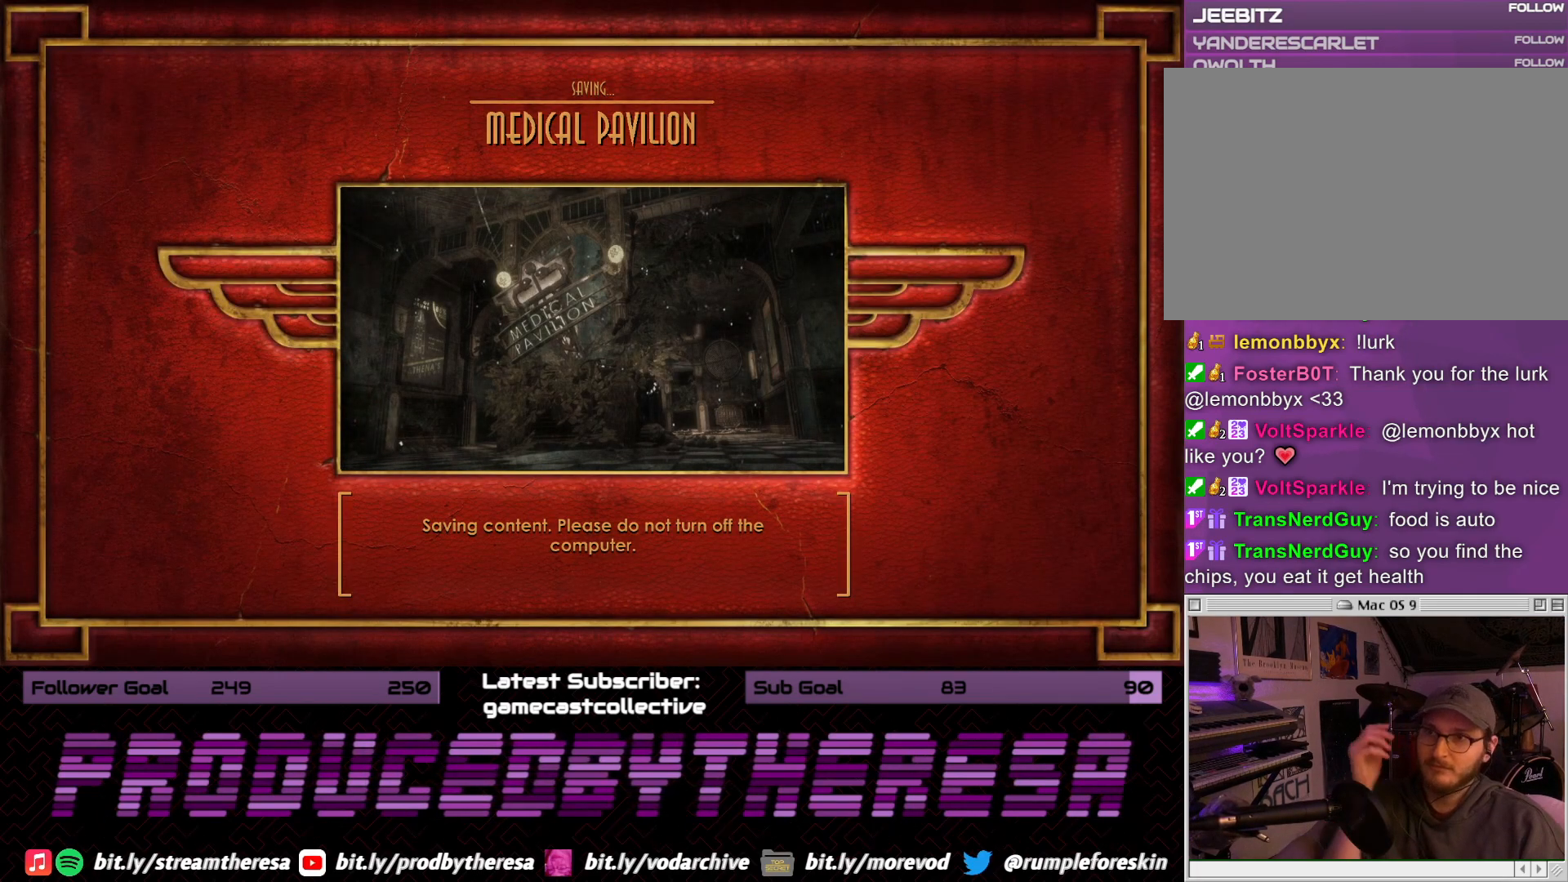
{"dt_ms": 500, "buttons": [], "left_stick": "center", "right_stick": "center", "events": []}
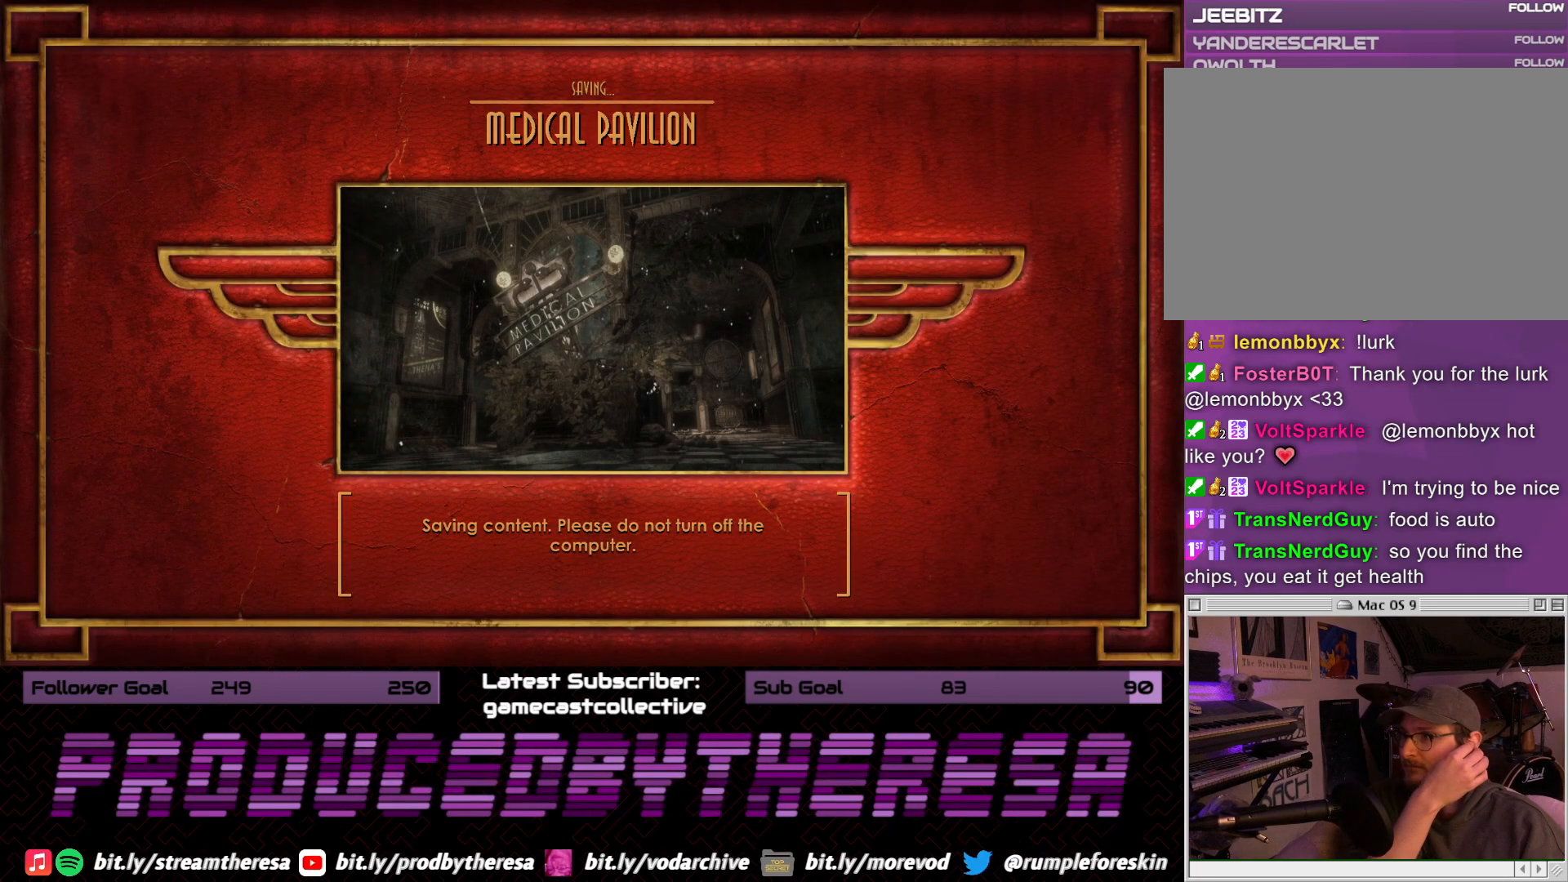
{"dt_ms": 500, "buttons": [], "left_stick": "center", "right_stick": "center", "events": []}
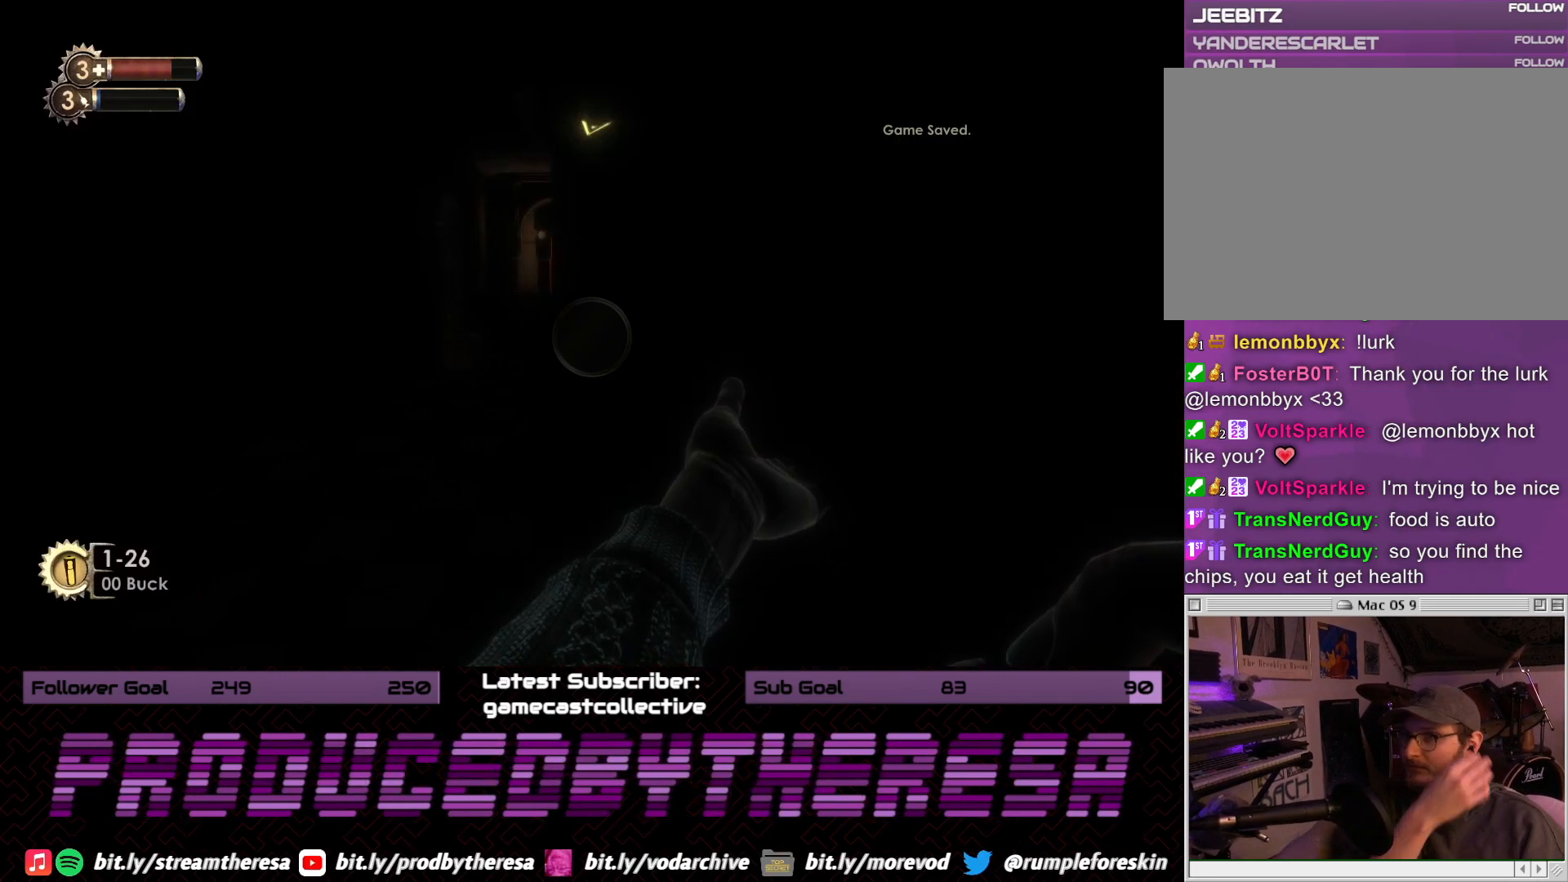
{"dt_ms": 500, "buttons": [], "left_stick": "left", "right_stick": "center", "events": [[383, "left_stick", "left"]]}
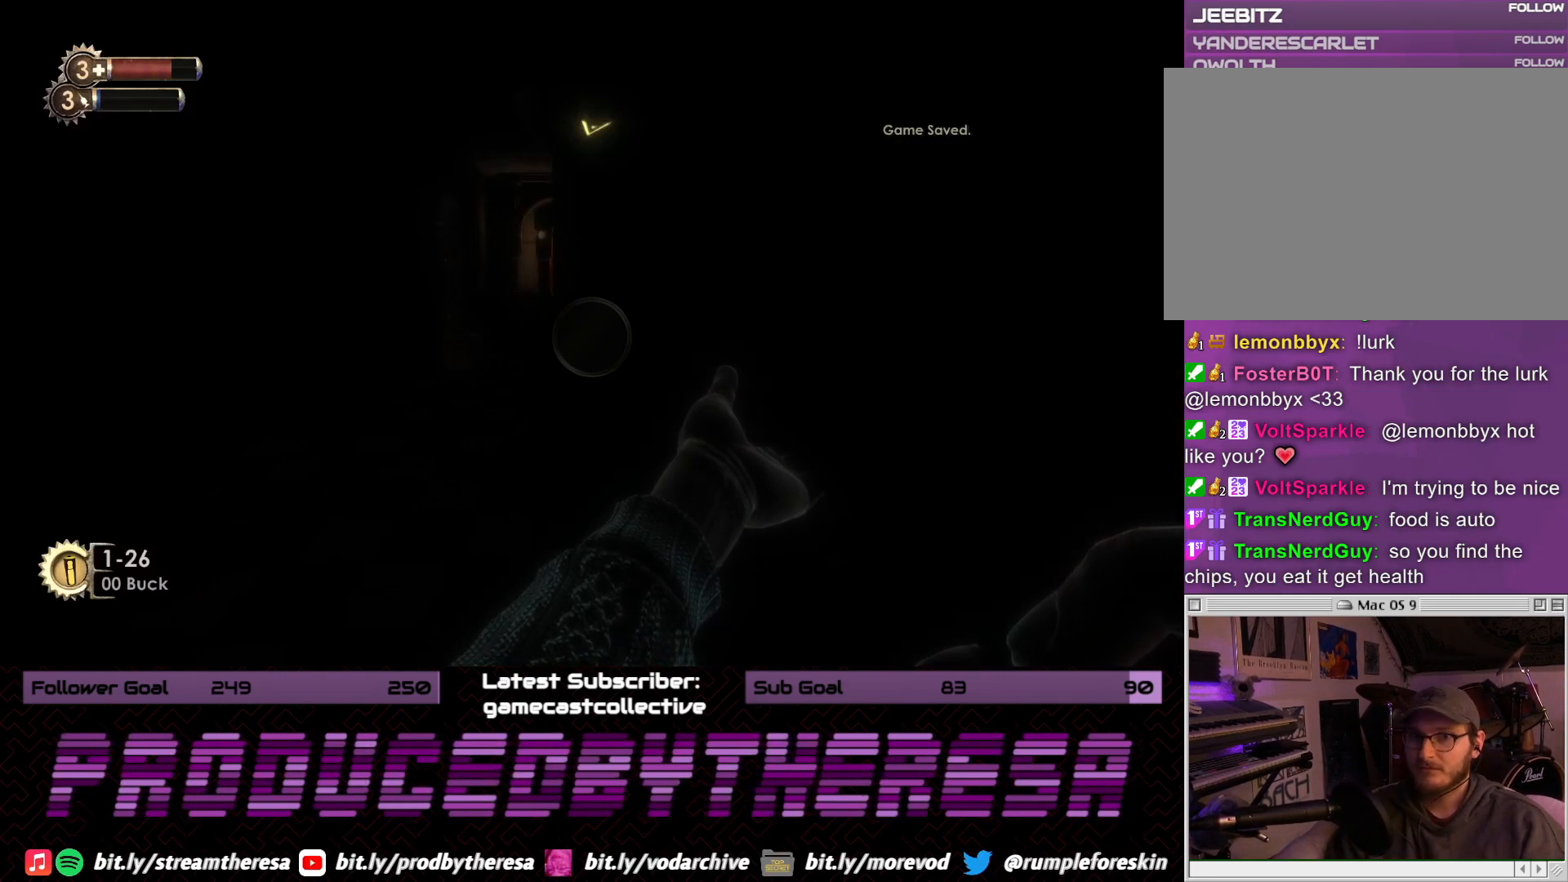
{"dt_ms": 1000, "buttons": [], "left_stick": "center", "right_stick": "right", "events": [[383, "left_stick", "up-left"], [500, "left_stick", "up"], [517, "right_stick", "right"], [700, "right_stick", "center"], [1000, "left_stick", "center"], [1000, "right_stick", "right"]]}
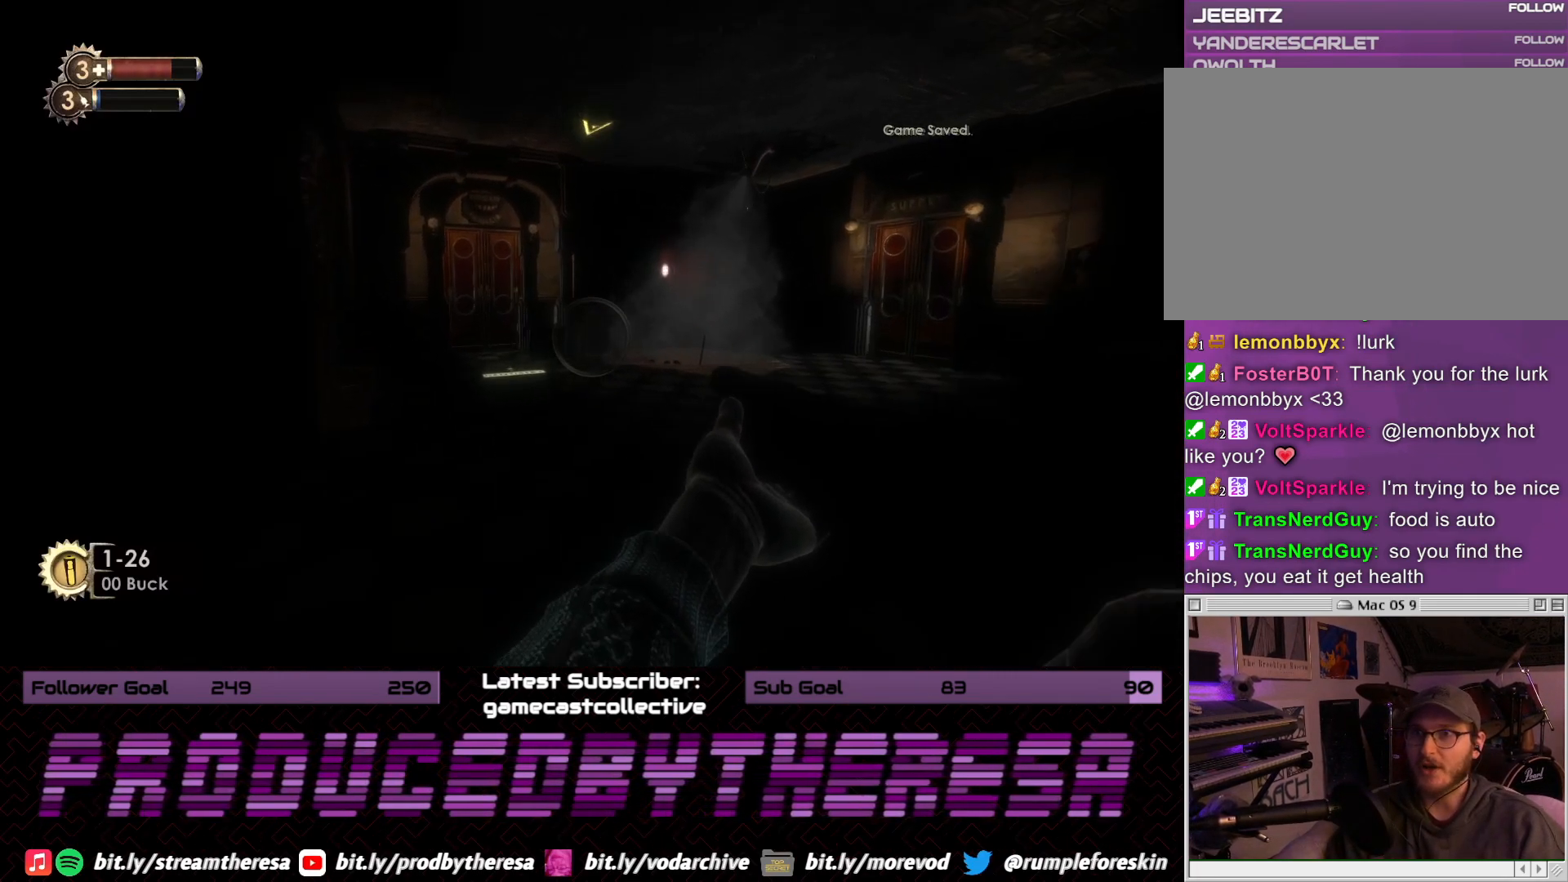
{"dt_ms": 500, "buttons": [], "left_stick": "left", "right_stick": "center", "events": [[200, "left_stick", "left"], [300, "right_stick", "center"]]}
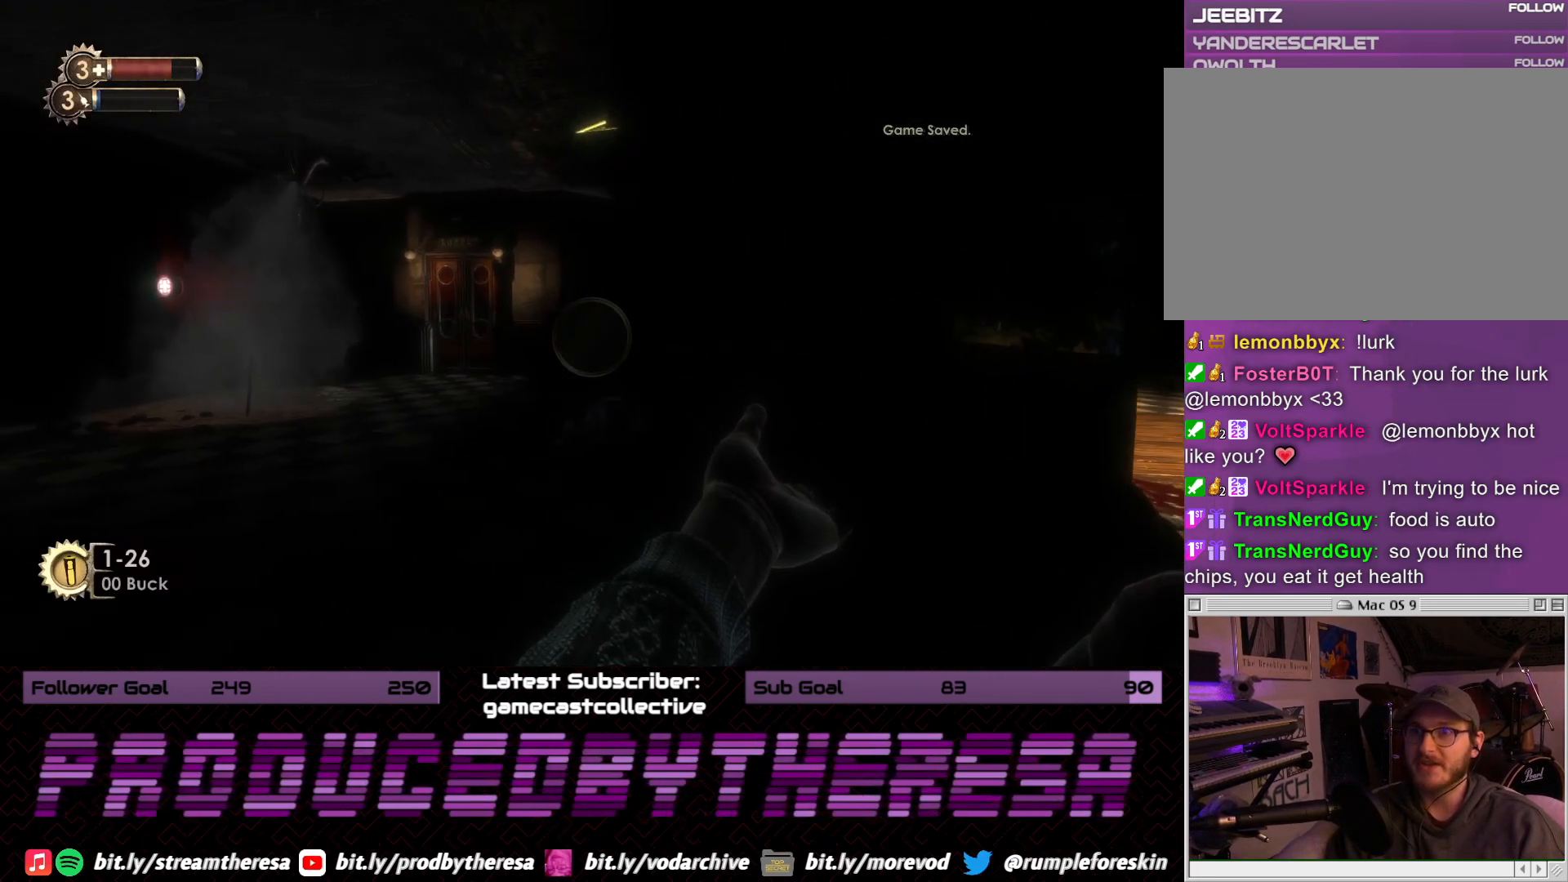
{"dt_ms": 500, "buttons": [], "left_stick": "up", "right_stick": "center", "events": [[100, "left_stick", "up-left"], [233, "left_stick", "up"], [233, "right_stick", "left"], [483, "right_stick", "center"]]}
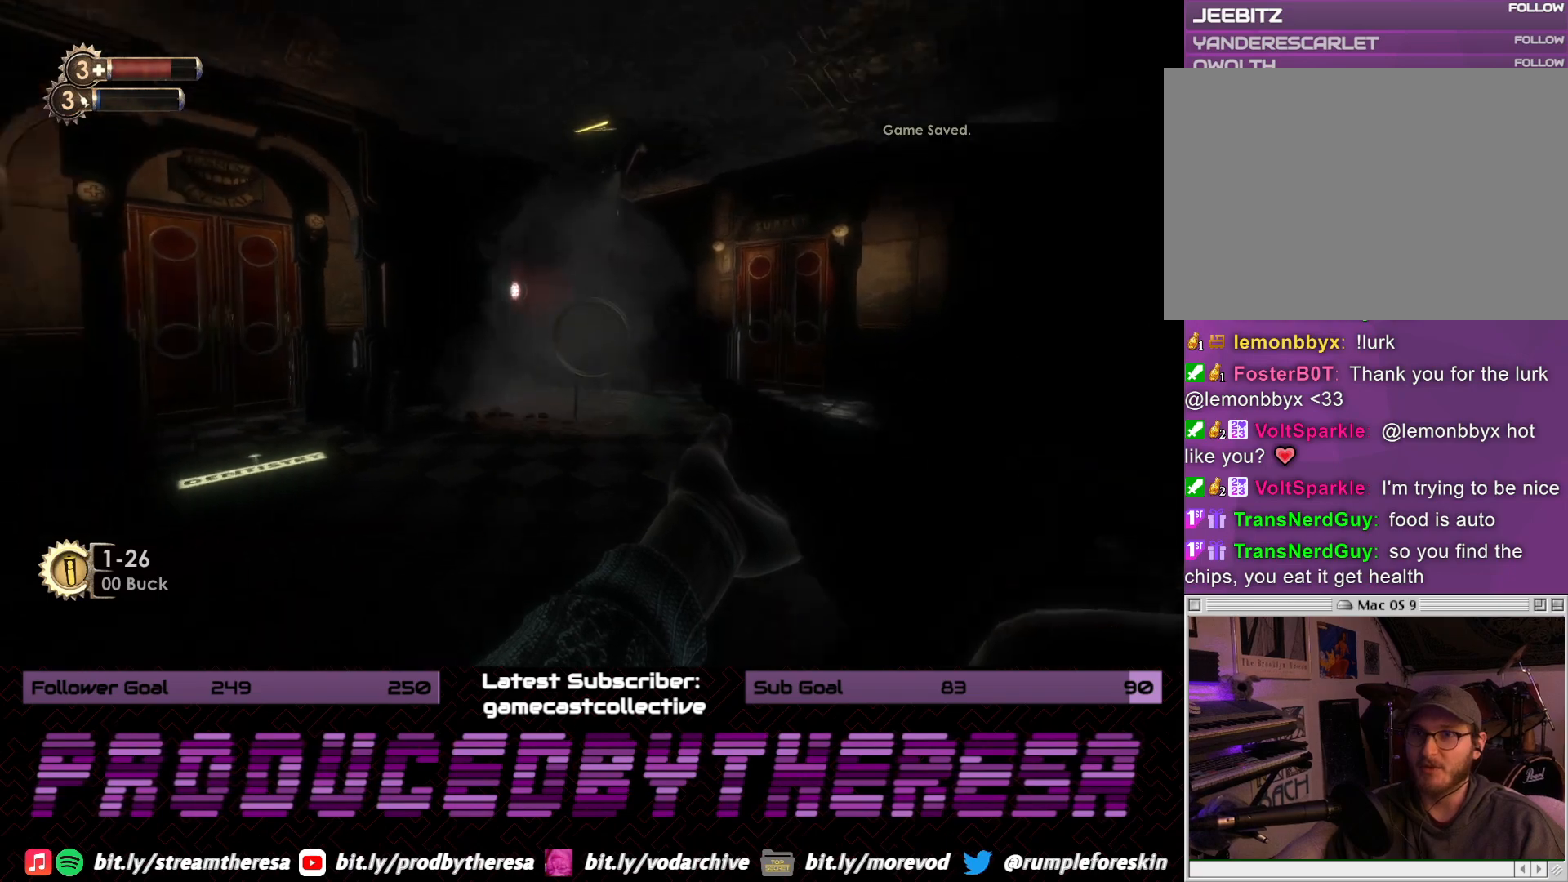
{"dt_ms": 500, "buttons": [], "left_stick": "up", "right_stick": "center", "events": [[167, "right_stick", "left"], [433, "right_stick", "center"]]}
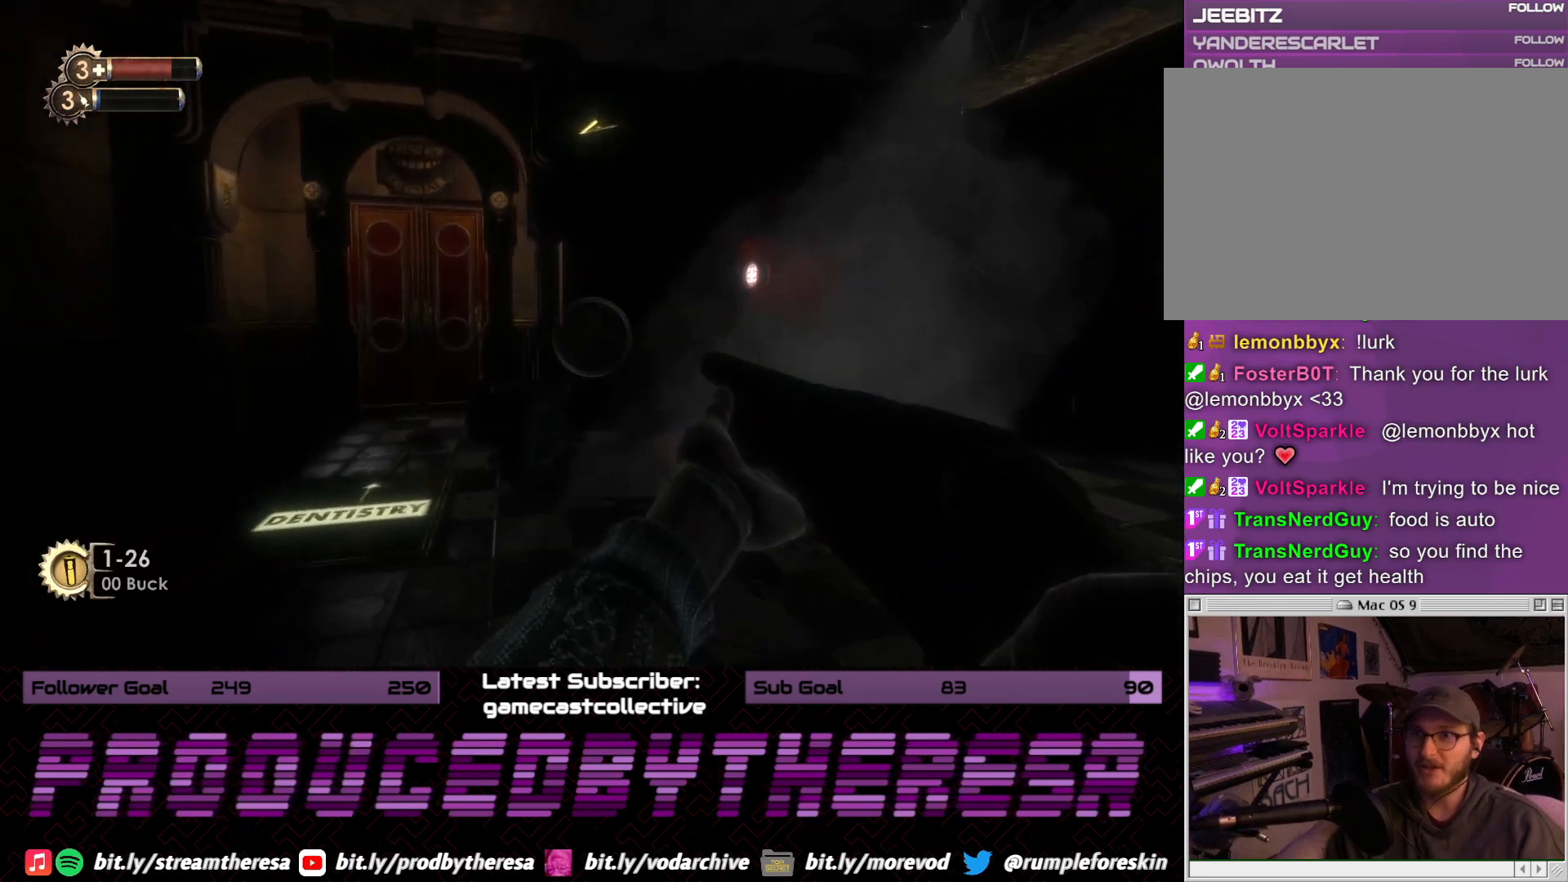
{"dt_ms": 500, "buttons": [], "left_stick": "up-left", "right_stick": "center", "events": [[83, "right_stick", "left"], [217, "right_stick", "center"], [283, "left_stick", "up-left"]]}
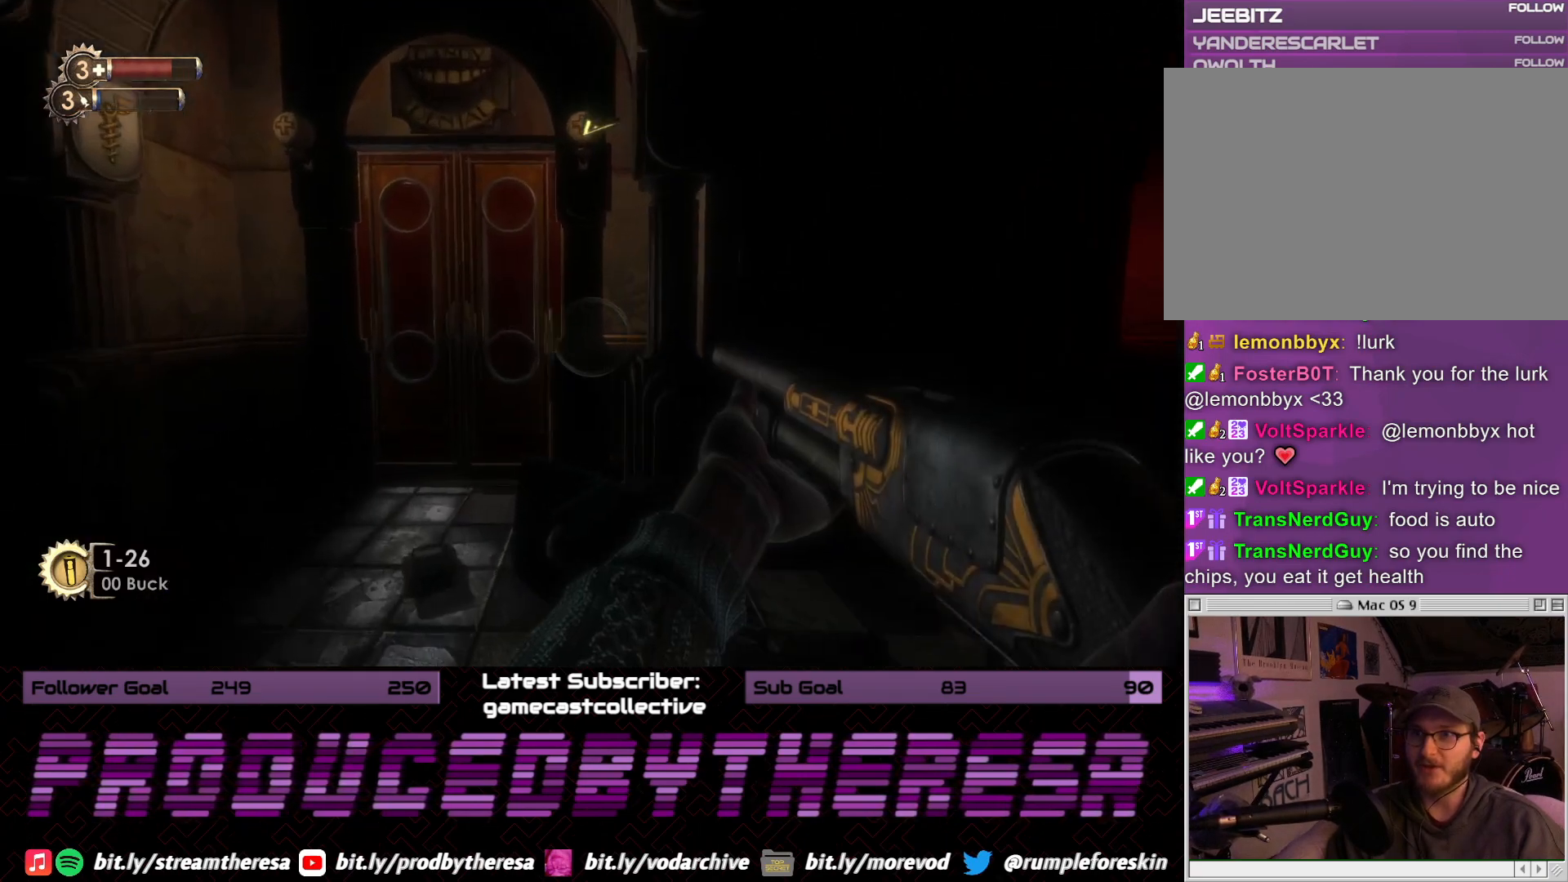
{"dt_ms": 500, "buttons": [], "left_stick": "up", "right_stick": "center", "events": [[183, "right_stick", "up"], [433, "right_stick", "center"], [483, "left_stick", "up"]]}
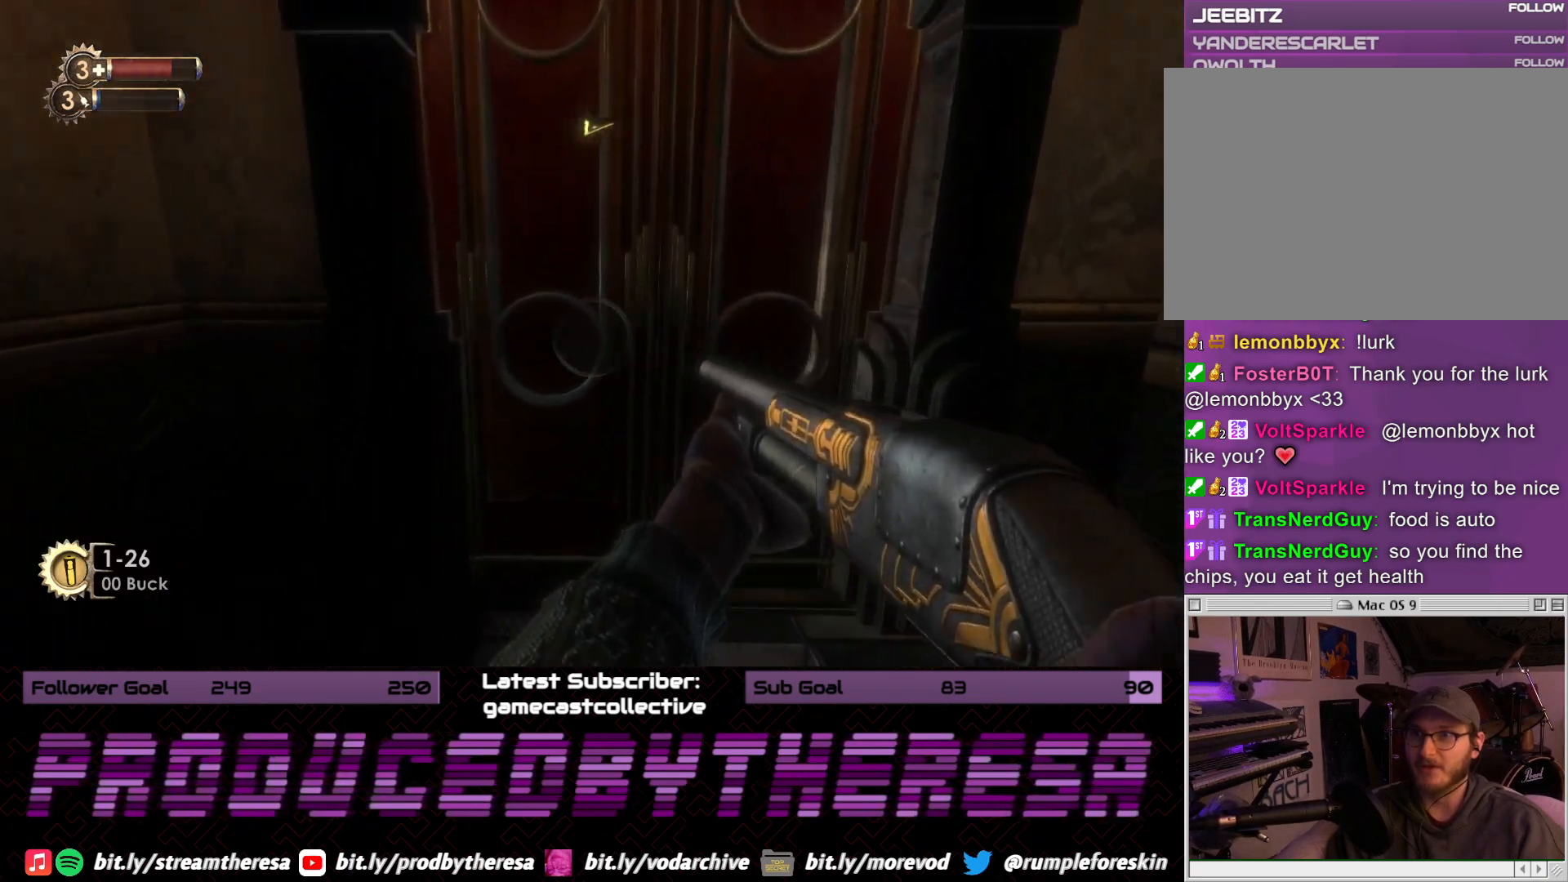
{"dt_ms": 500, "buttons": [], "left_stick": "up-right", "right_stick": "center", "events": [[83, "CROSS", "down"], [100, "left_stick", "center"], [200, "CROSS", "up"], [283, "left_stick", "right"], [450, "left_stick", "up-right"]]}
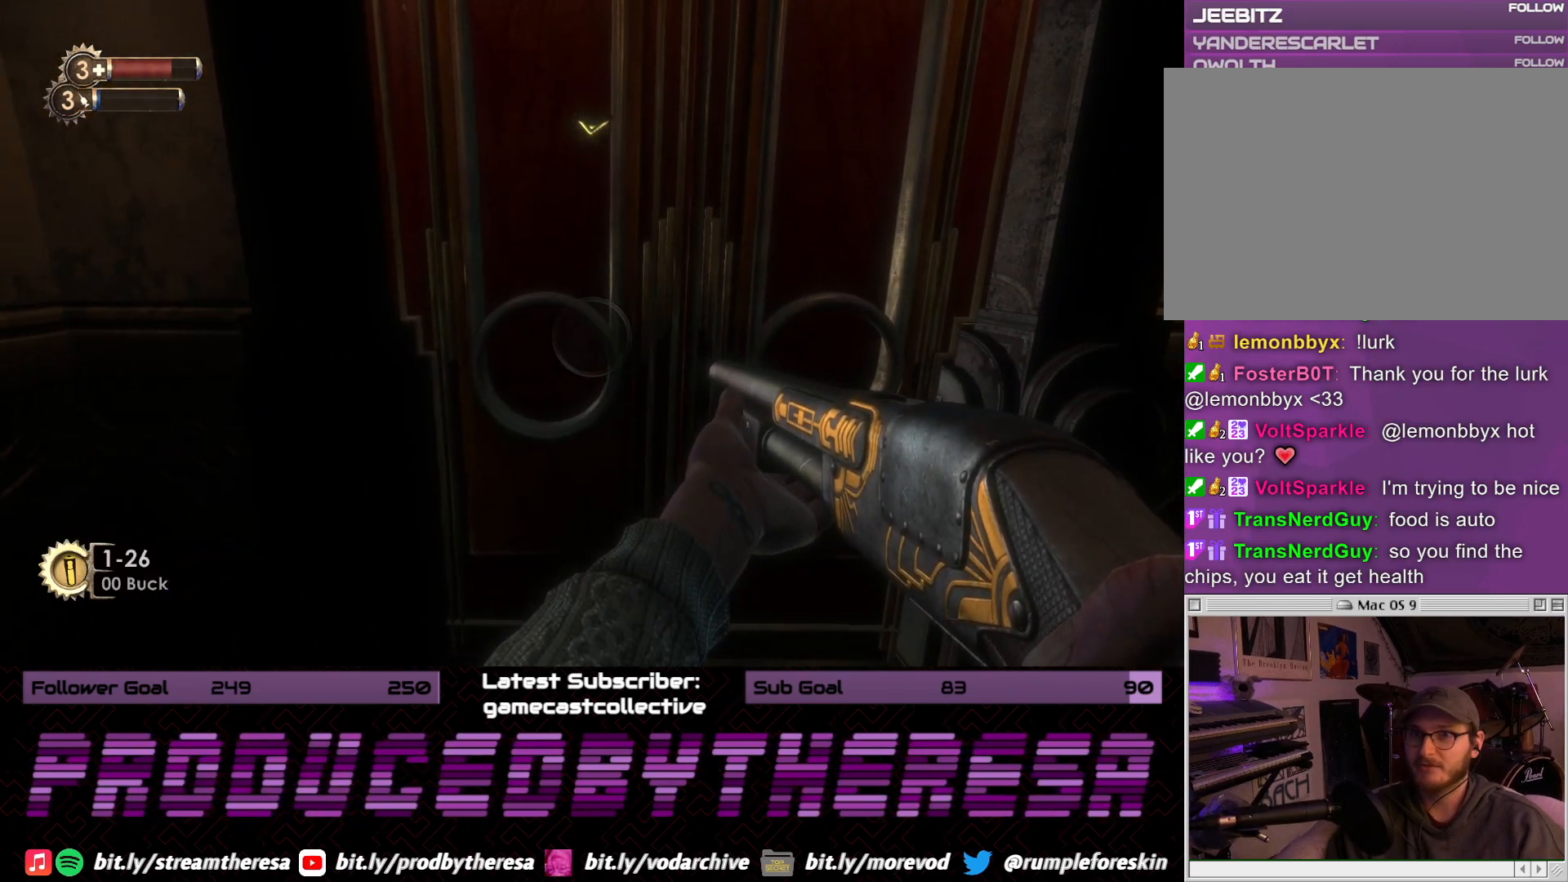
{"dt_ms": 500, "buttons": [], "left_stick": "up-right", "right_stick": "center", "events": [[17, "left_stick", "up"], [83, "left_stick", "center"], [300, "left_stick", "up-right"], [300, "right_stick", "down"], [483, "right_stick", "center"]]}
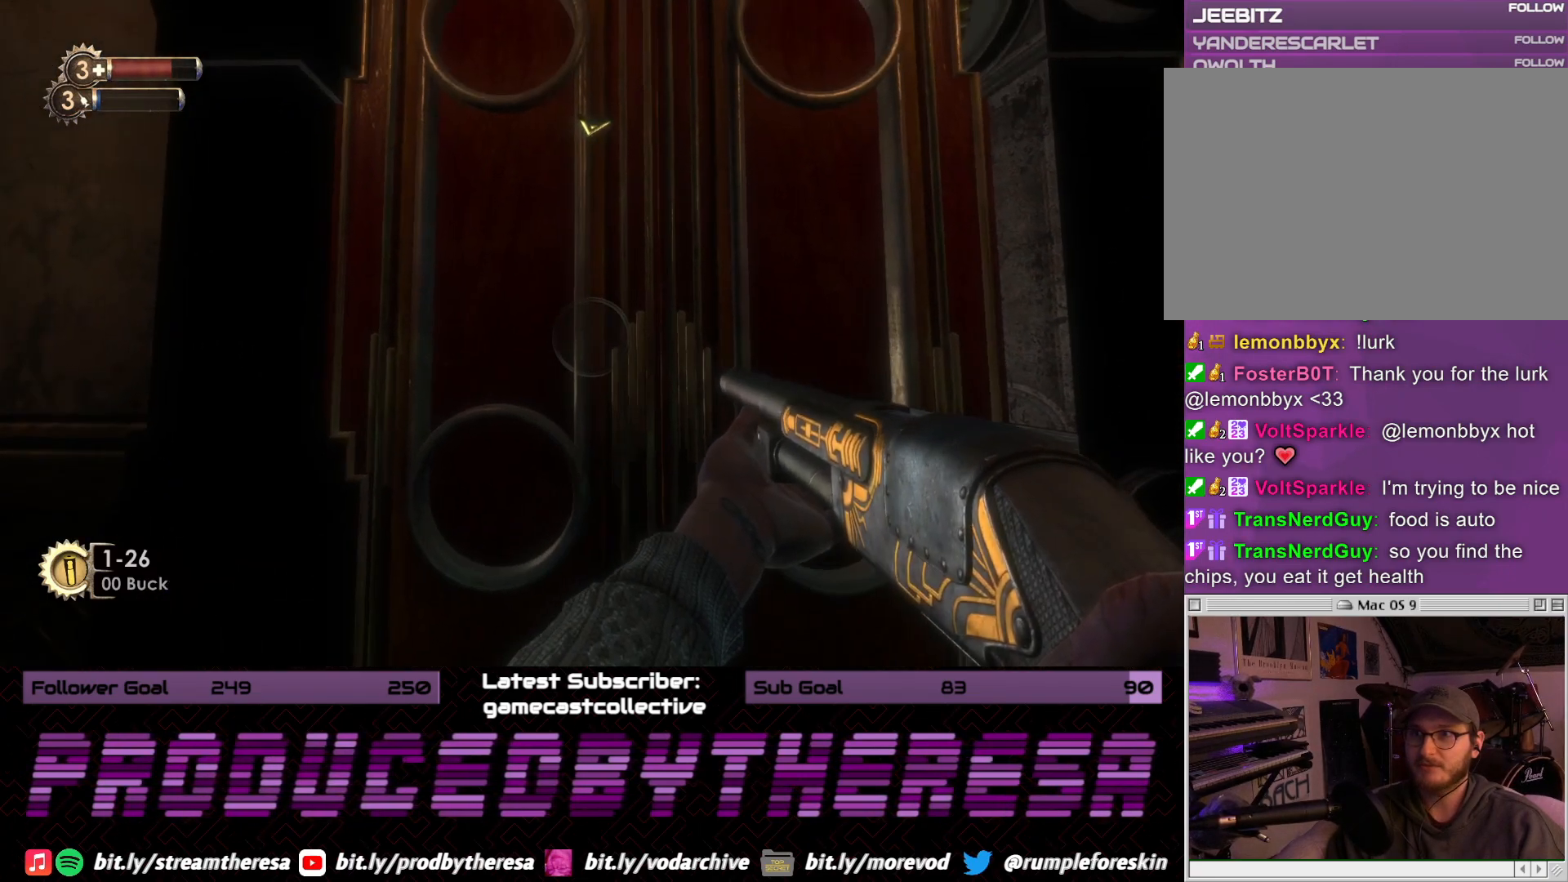
{"dt_ms": 500, "buttons": [], "left_stick": "down-left", "right_stick": "left", "events": [[133, "left_stick", "down-right"], [167, "right_stick", "left"], [183, "left_stick", "down"], [283, "left_stick", "down-left"]]}
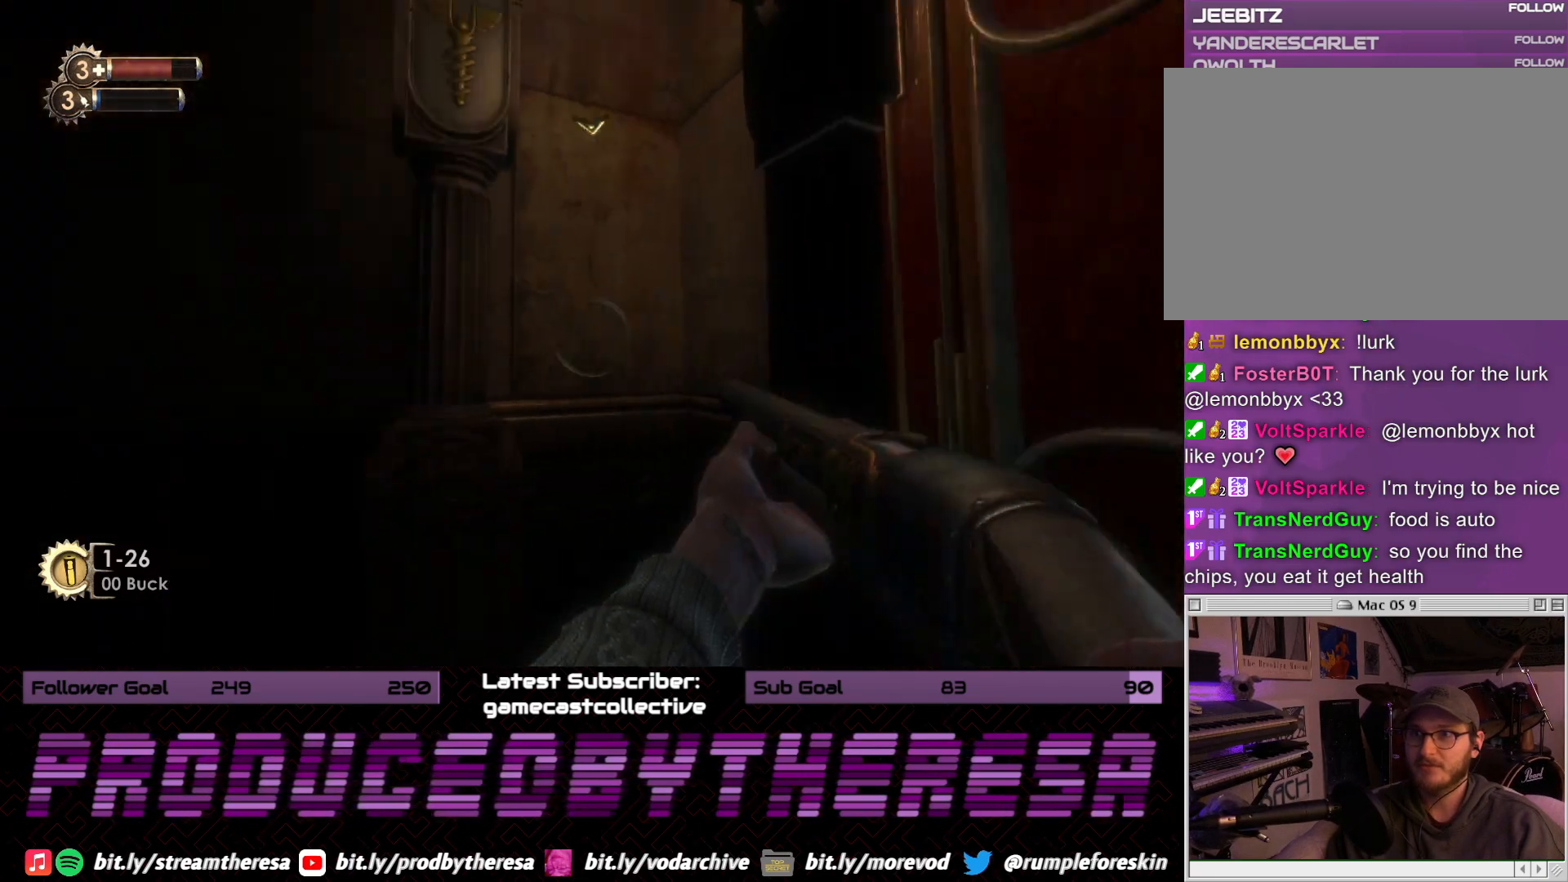
{"dt_ms": 1000, "buttons": [], "left_stick": "center", "right_stick": "up-left", "events": [[17, "left_stick", "left"], [150, "left_stick", "up-left"], [150, "right_stick", "center"], [317, "left_stick", "center"], [367, "right_stick", "left"], [450, "left_stick", "down"], [533, "left_stick", "down-right"], [767, "right_stick", "center"], [900, "left_stick", "center"], [950, "right_stick", "up-left"]]}
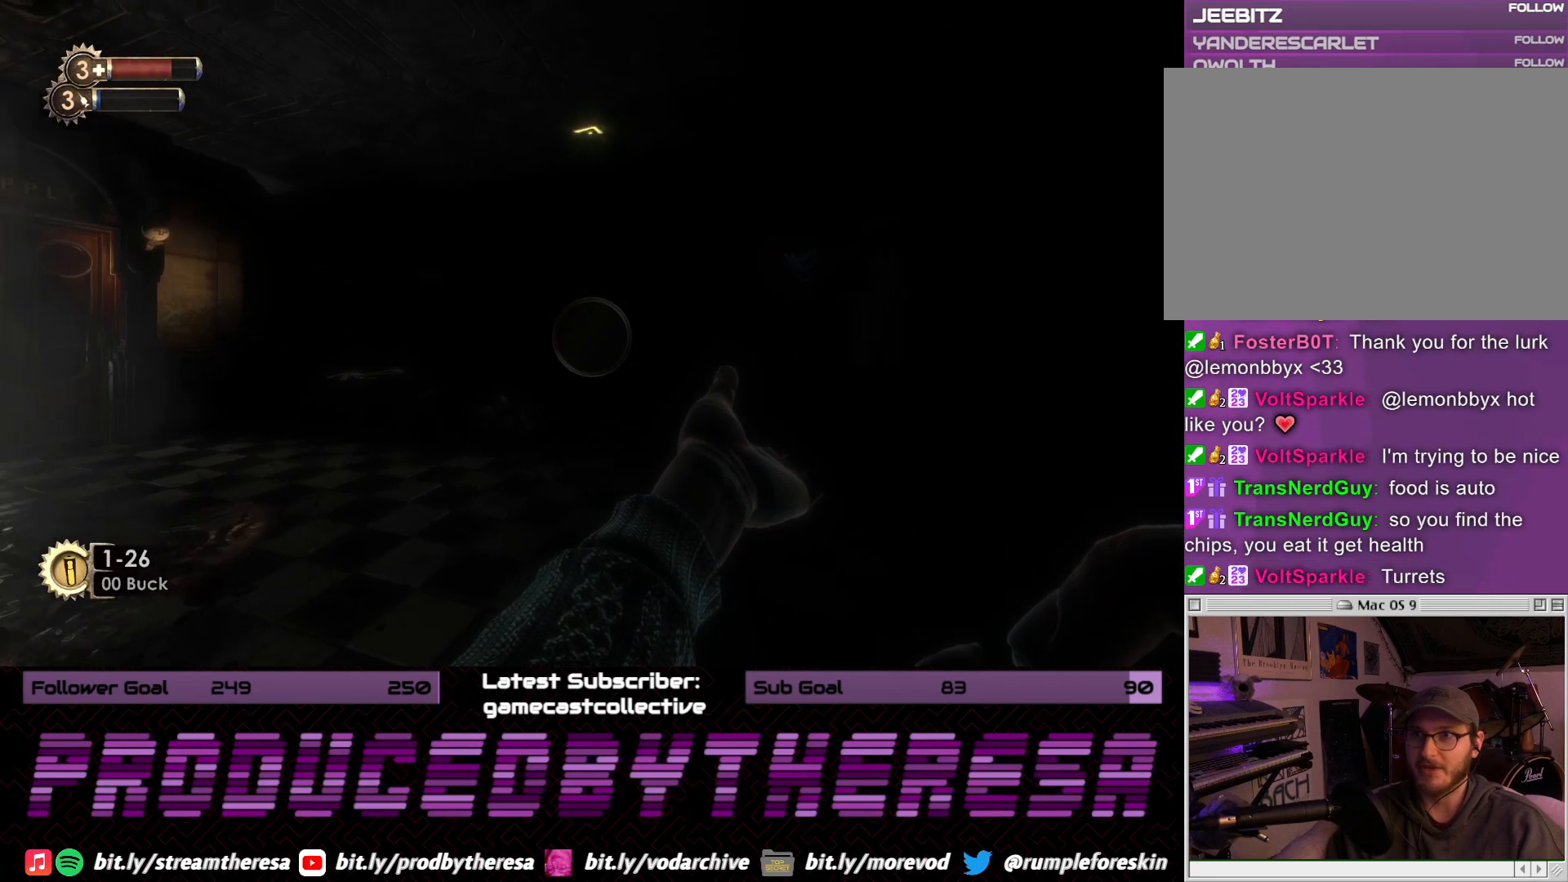
{"dt_ms": 500, "buttons": [], "left_stick": "center", "right_stick": "center", "events": [[167, "right_stick", "center"], [300, "L1", "down"], [417, "L1", "up"]]}
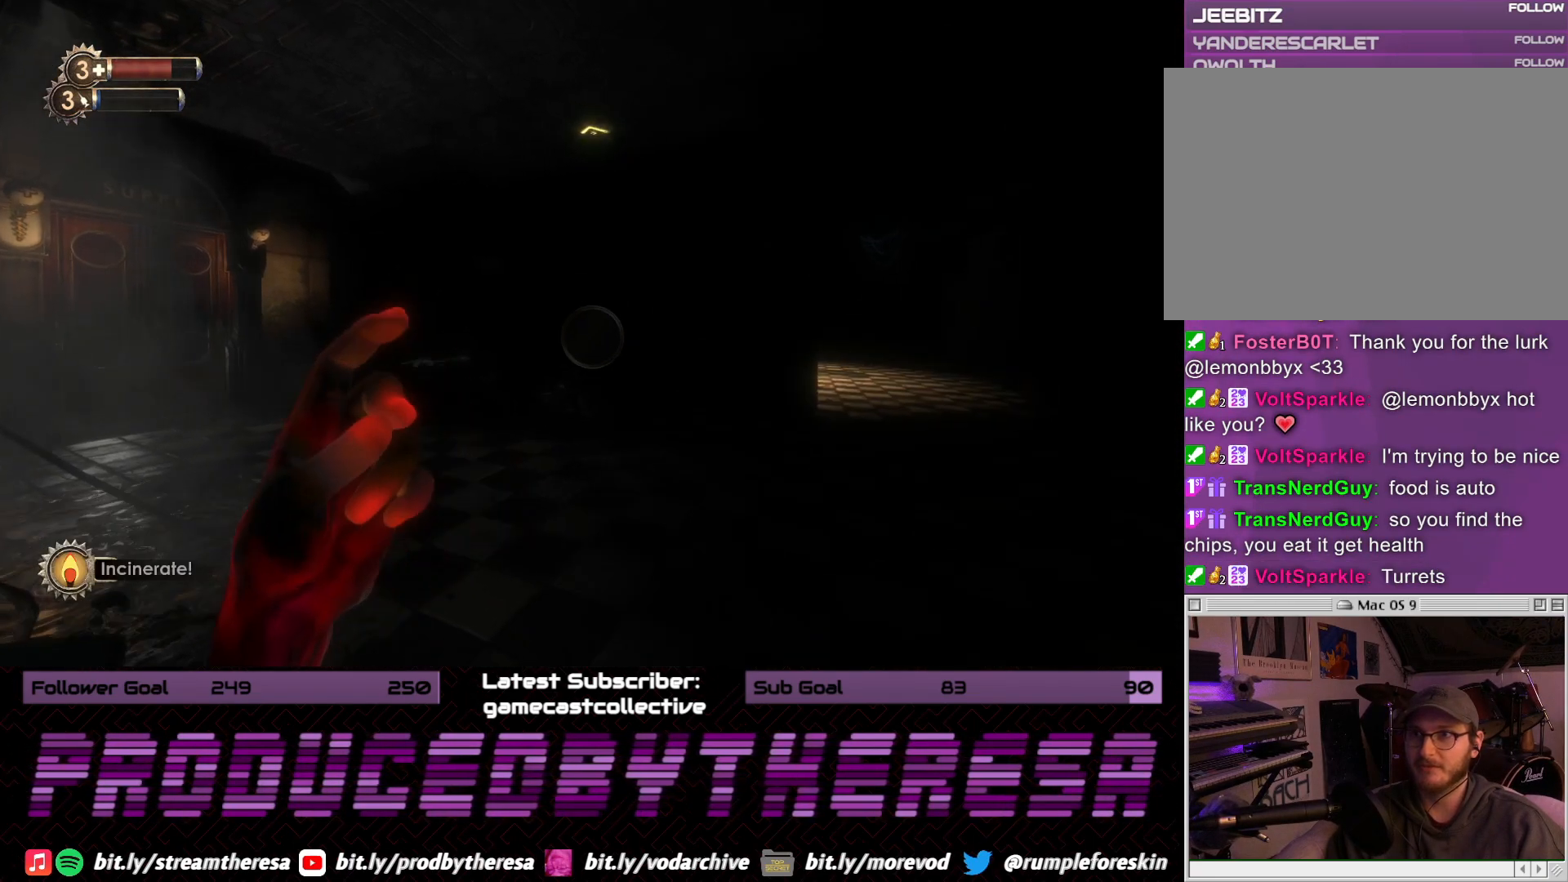
{"dt_ms": 1000, "buttons": ["L1"], "left_stick": "center", "right_stick": "center", "events": [[133, "right_stick", "right"], [933, "L1", "down"], [983, "right_stick", "center"]]}